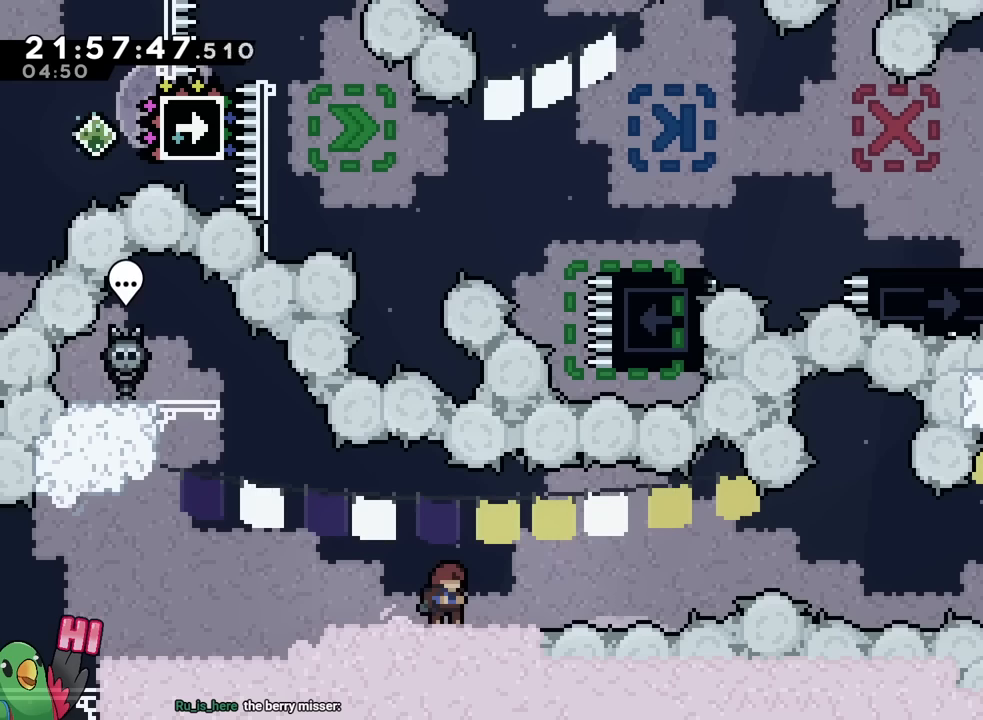
Gameplay with a controller (Nintendo layout); each line is a JSON object with the inputs held at the frame after it (dt_ms = milliseconds from this image to that frame). "events" lists button and stick changes between this image and that frame as [ms after this image, input, new state], when the widget could be followed in between. Not read: DPAD_RIGHT HOME L1 L2 L3 R1 R2 R3 SELECT START.
{"dt_ms": 501, "buttons": [], "left_stick": "center", "right_stick": "center", "events": [[350, "B", "down"], [350, "left_stick", "right"], [434, "B", "up"], [484, "left_stick", "center"]]}
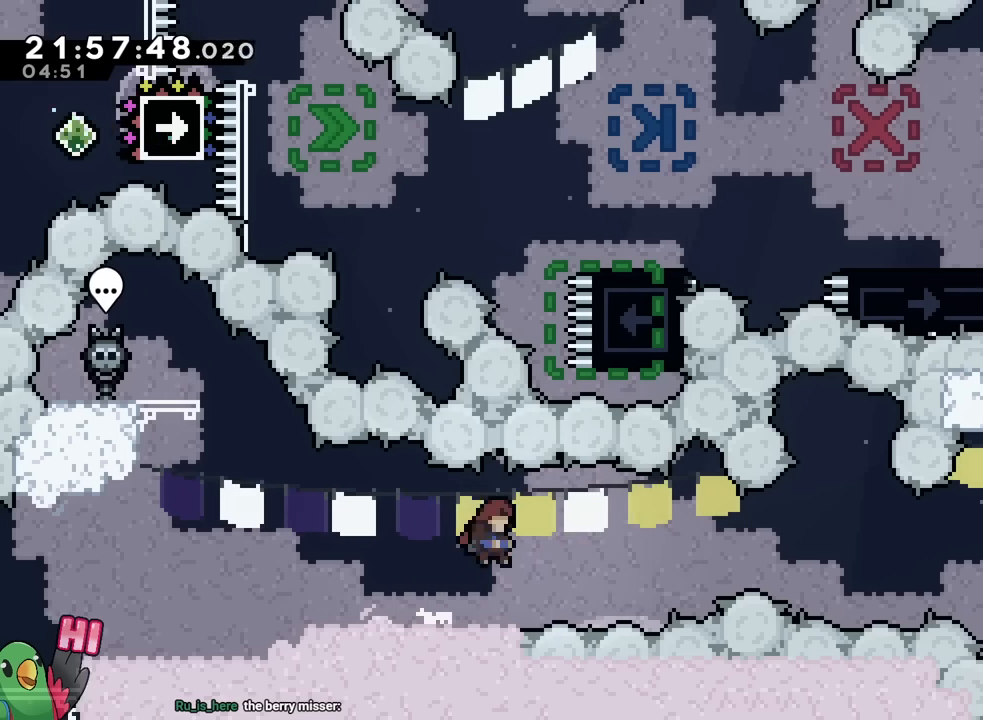
{"dt_ms": 500, "buttons": [], "left_stick": "center", "right_stick": "center"}
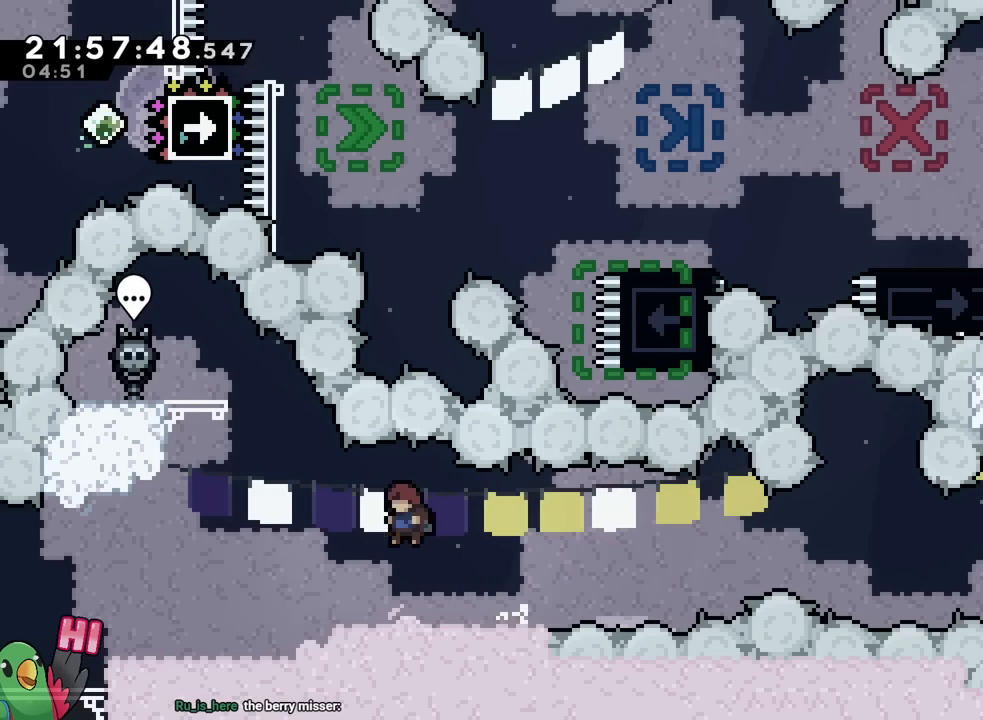
{"dt_ms": 501, "buttons": [], "left_stick": "down-right", "right_stick": "center", "events": [[484, "left_stick", "down-right"]]}
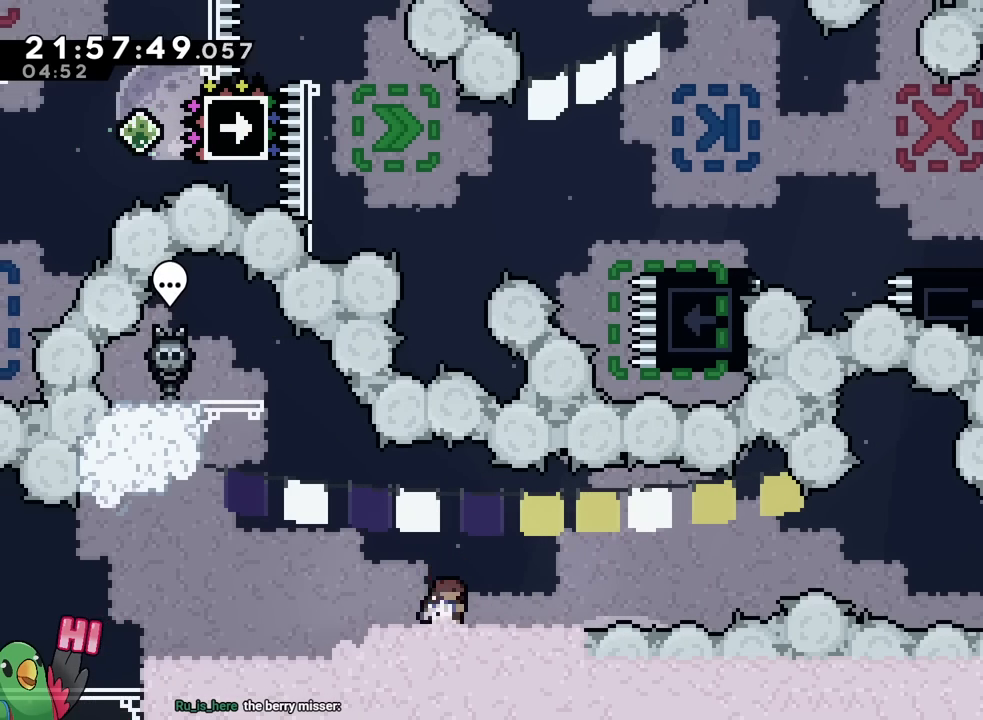
{"dt_ms": 500, "buttons": ["B"], "left_stick": "right", "right_stick": "center", "events": [[33, "Y", "down"], [83, "left_stick", "right"], [133, "Y", "up"], [217, "B", "down"]]}
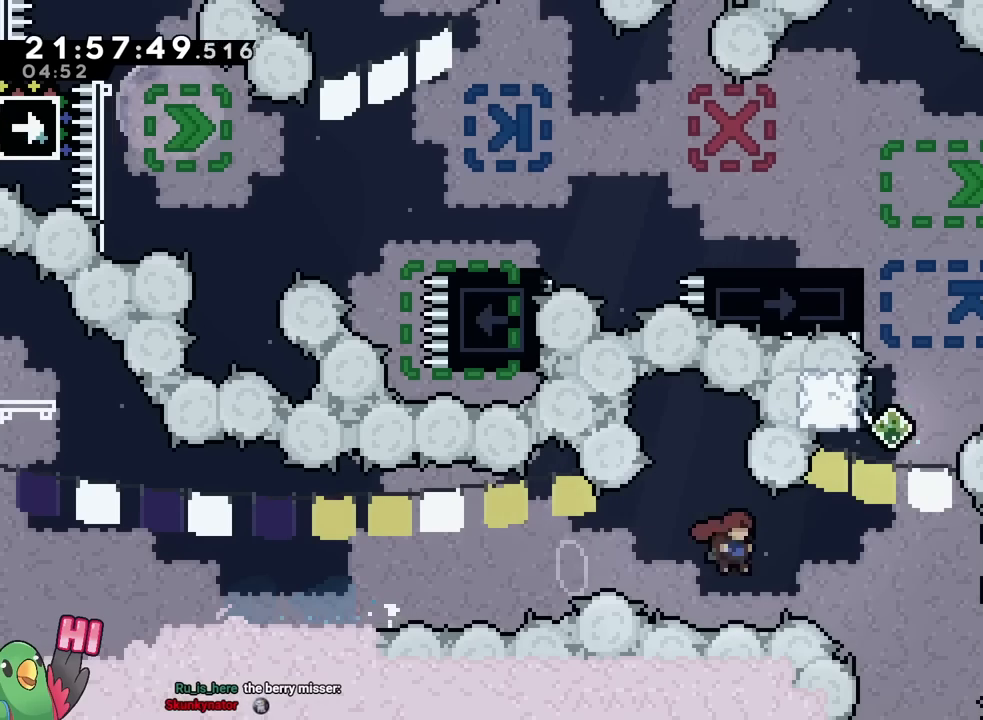
{"dt_ms": 501, "buttons": ["B"], "left_stick": "center", "right_stick": "center", "events": [[33, "DPAD_LEFT", "down"], [67, "DPAD_LEFT", "up"], [167, "left_stick", "up"], [184, "Y", "down"], [350, "Y", "up"], [384, "B", "up"], [417, "left_stick", "center"], [467, "B", "down"]]}
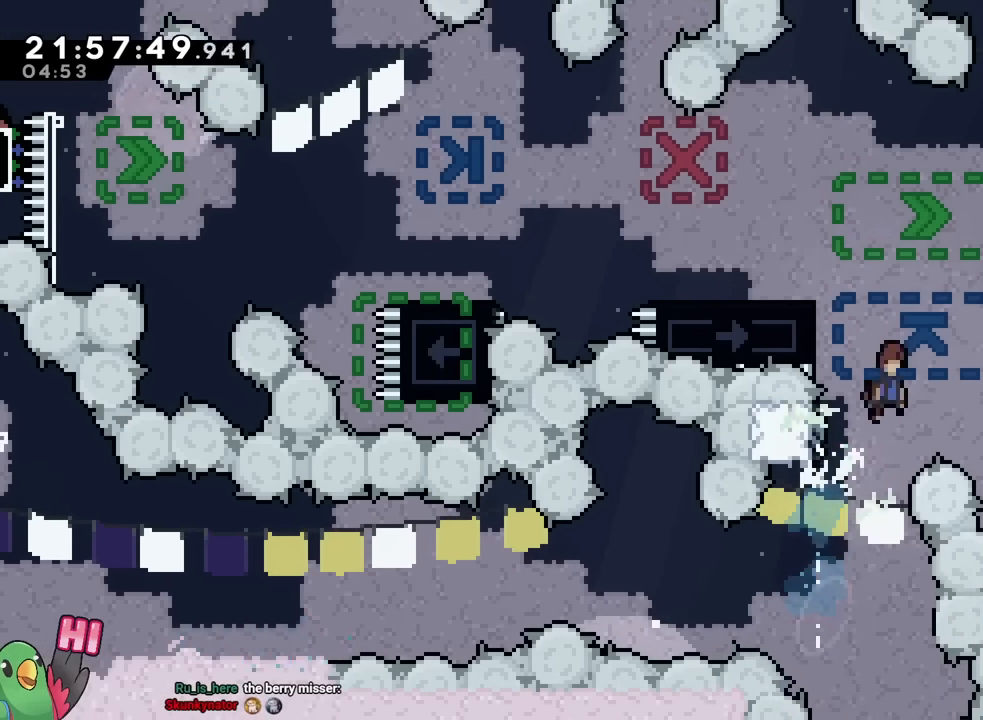
{"dt_ms": 500, "buttons": ["B"], "left_stick": "left", "right_stick": "center", "events": [[350, "left_stick", "left"]]}
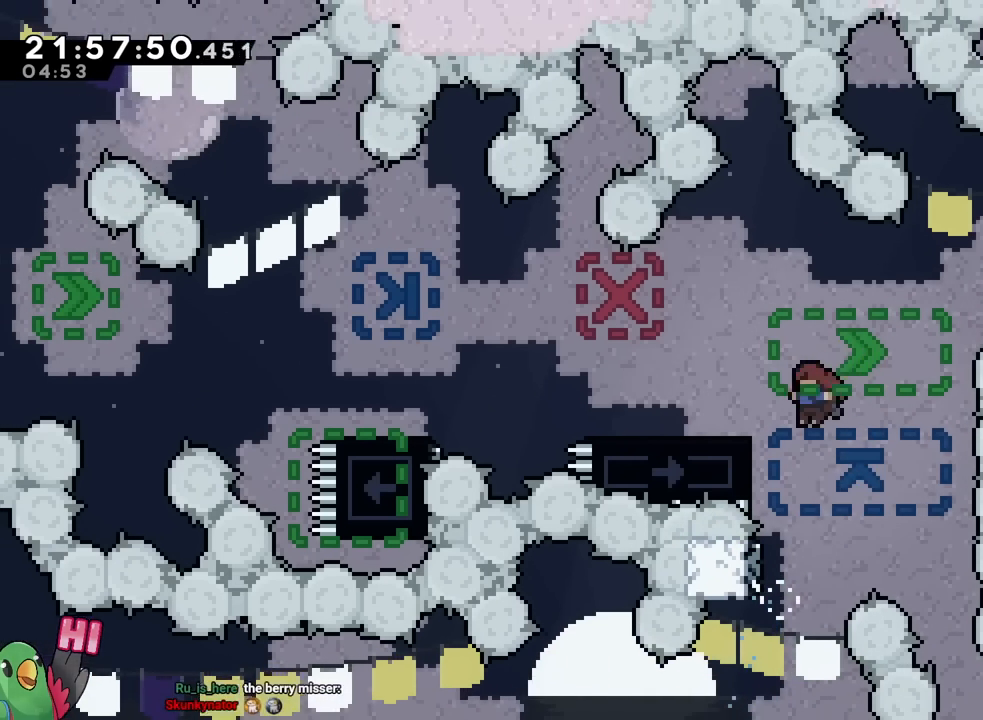
{"dt_ms": 984, "buttons": ["B", "Y"], "left_stick": "up-left", "right_stick": "center"}
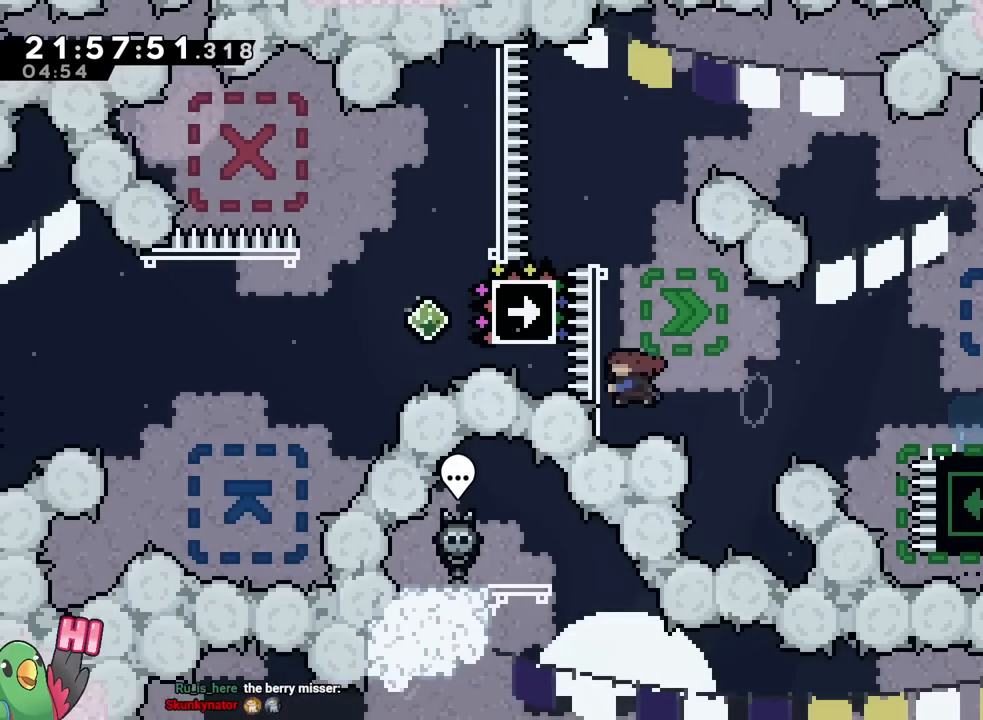
{"dt_ms": 501, "buttons": [], "left_stick": "center", "right_stick": "center", "events": [[101, "Y", "up"], [134, "B", "up"], [234, "left_stick", "center"], [351, "left_stick", "left"], [451, "left_stick", "center"]]}
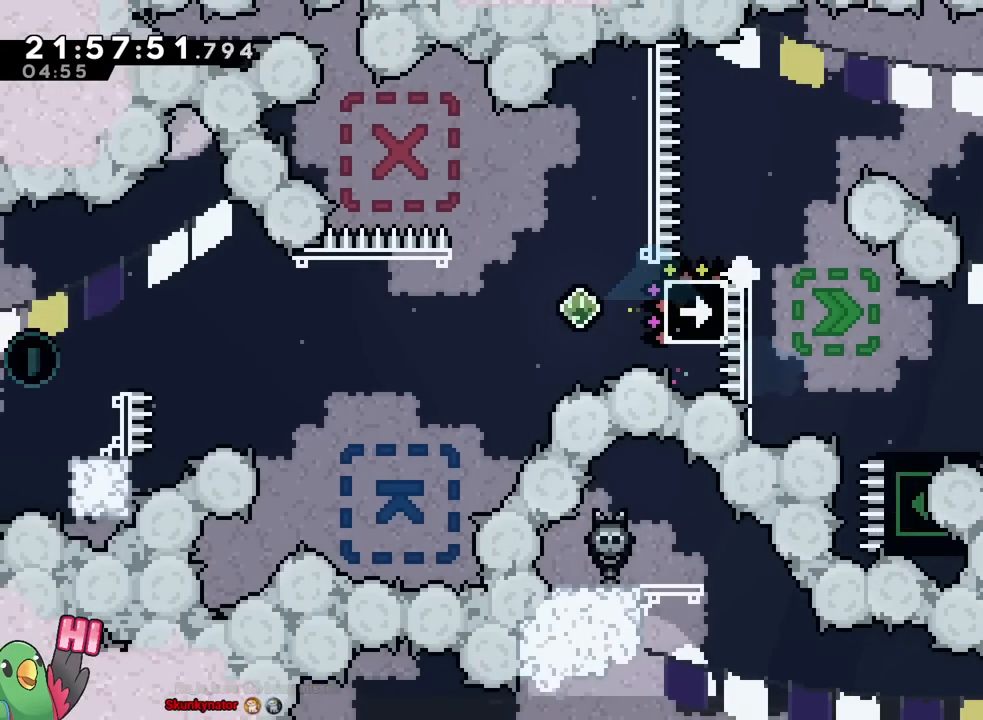
{"dt_ms": 500, "buttons": [], "left_stick": "center", "right_stick": "center", "events": [[334, "B", "down"], [484, "B", "up"]]}
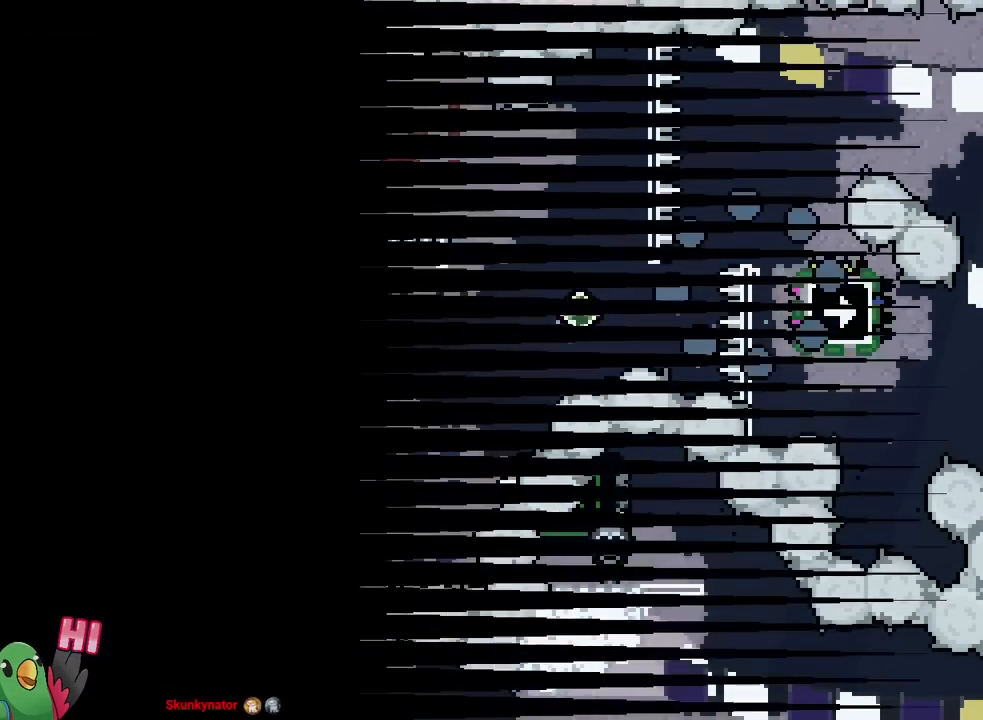
{"dt_ms": 501, "buttons": [], "left_stick": "center", "right_stick": "center", "events": [[51, "B", "down"], [184, "B", "up"]]}
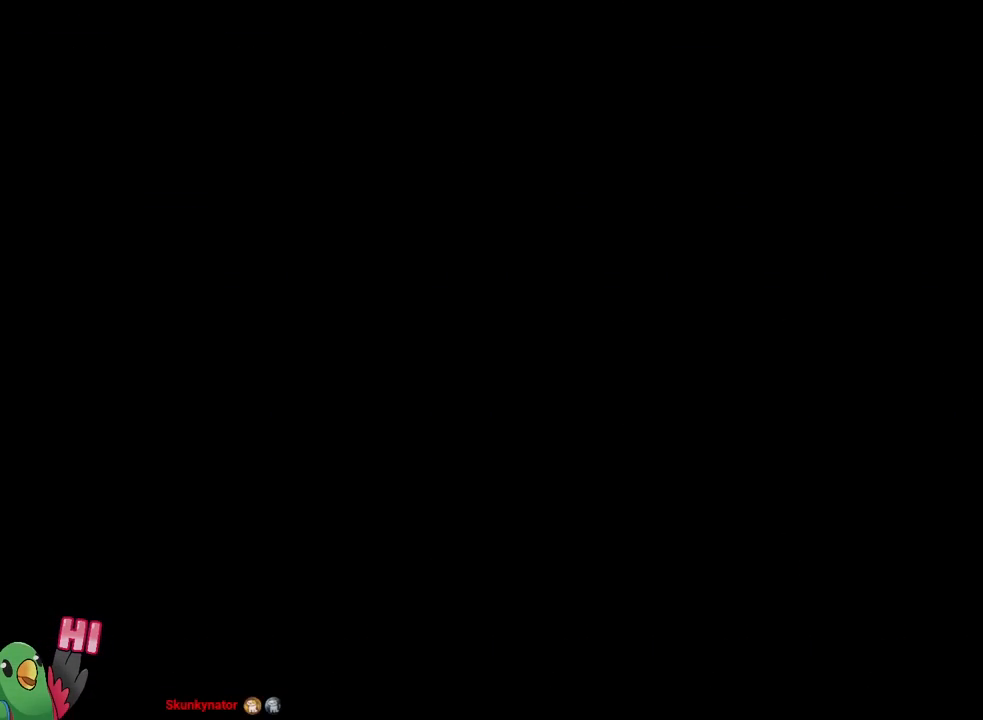
{"dt_ms": 500, "buttons": [], "left_stick": "center", "right_stick": "center", "events": []}
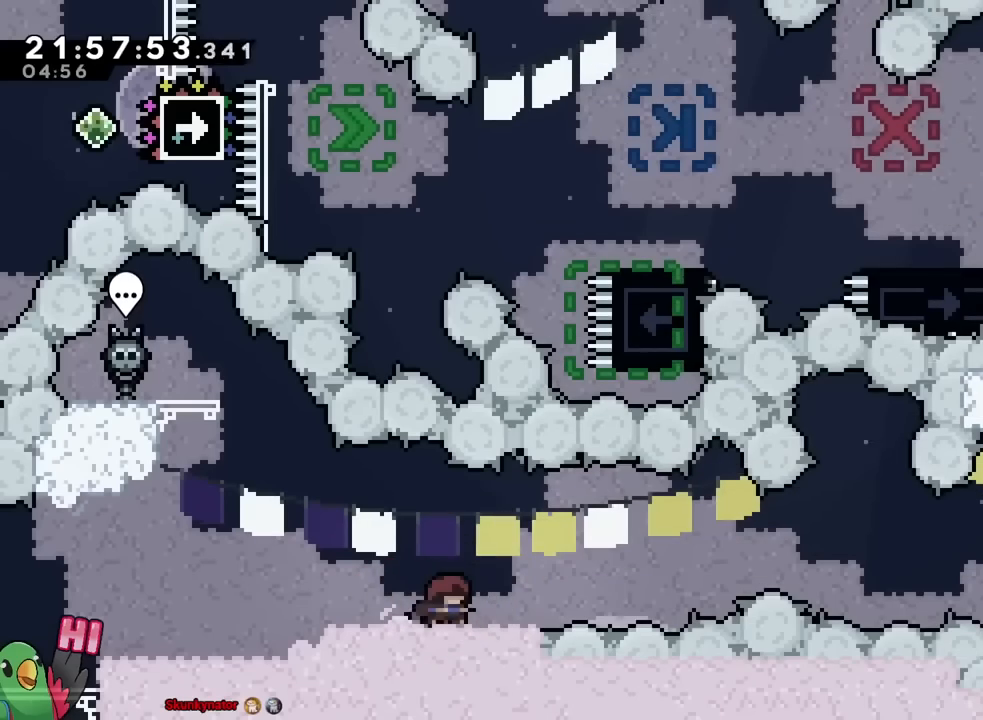
{"dt_ms": 501, "buttons": [], "left_stick": "center", "right_stick": "center"}
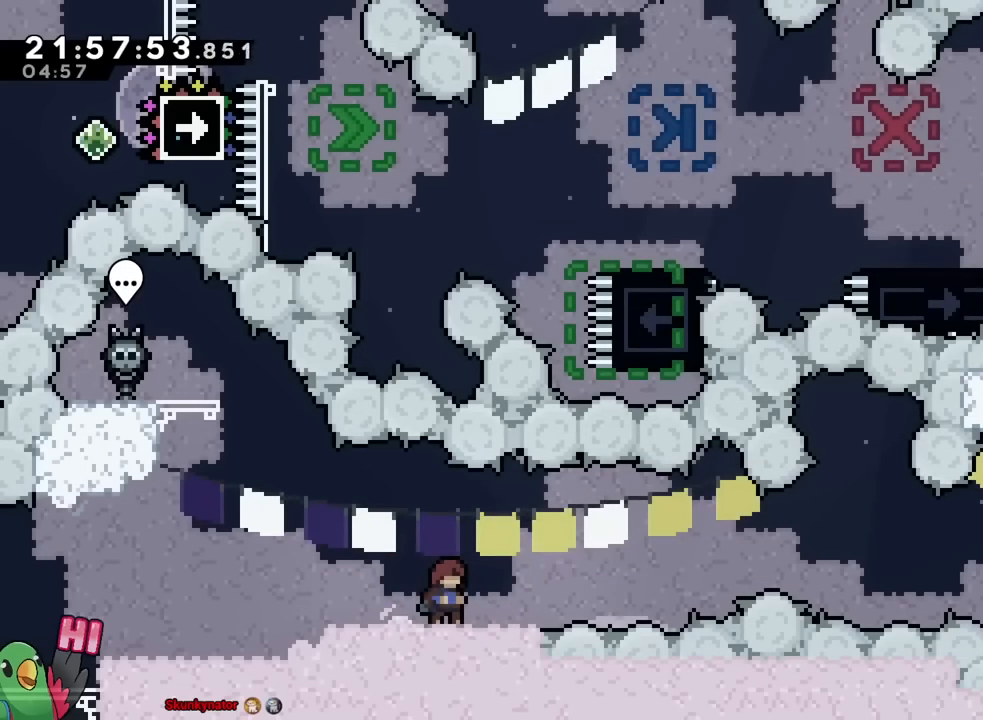
{"dt_ms": 500, "buttons": [], "left_stick": "center", "right_stick": "center", "events": [[200, "left_stick", "left"], [250, "left_stick", "center"]]}